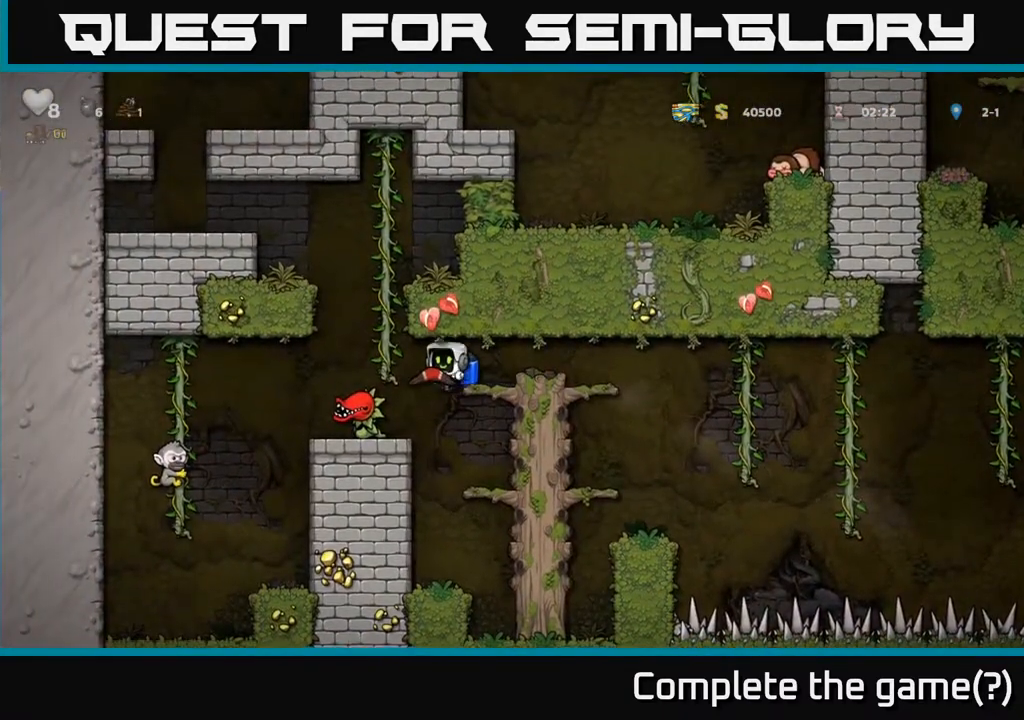
Gameplay with a controller (Xbox layout); each line is a JSON object with the inputs held at the frame after it. "events" lists button and stick changes between this image and that frame as [ms after this image, input, new state], when the widget could be followed in between. Not read: right_stick.
{"buttons": [], "left_stick": "right", "events": [[17, "left_stick", "down"], [50, "A", "down"], [133, "left_stick", "center"], [150, "A", "up"], [267, "left_stick", "right"], [383, "A", "down"], [483, "A", "up"]]}
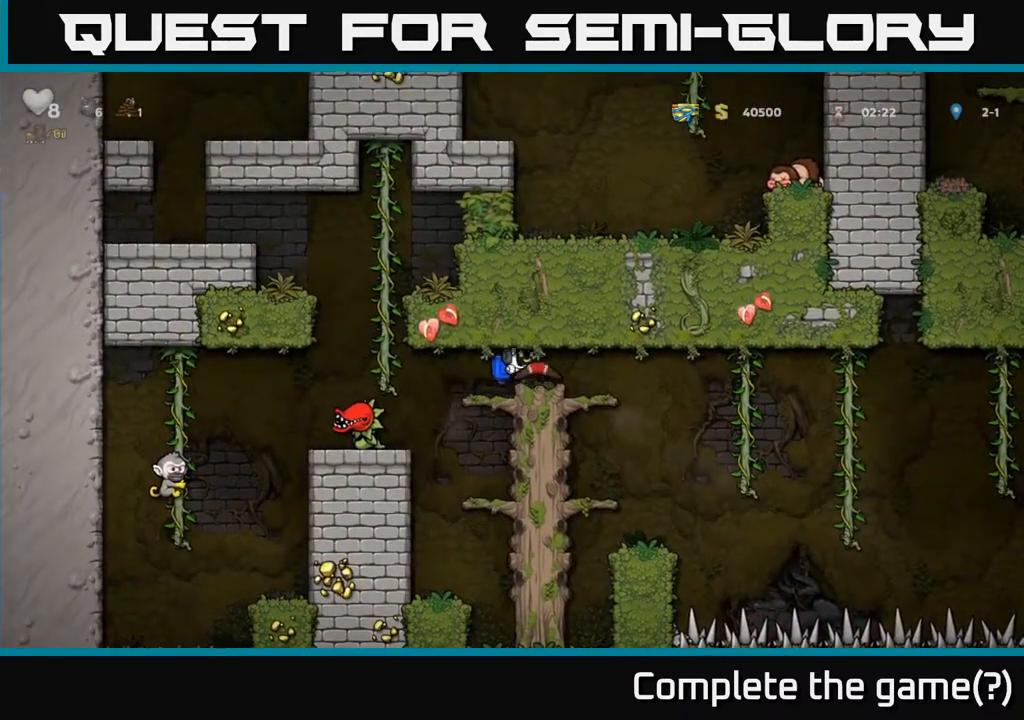
{"buttons": [], "left_stick": "right", "events": [[233, "A", "down"], [333, "A", "up"]]}
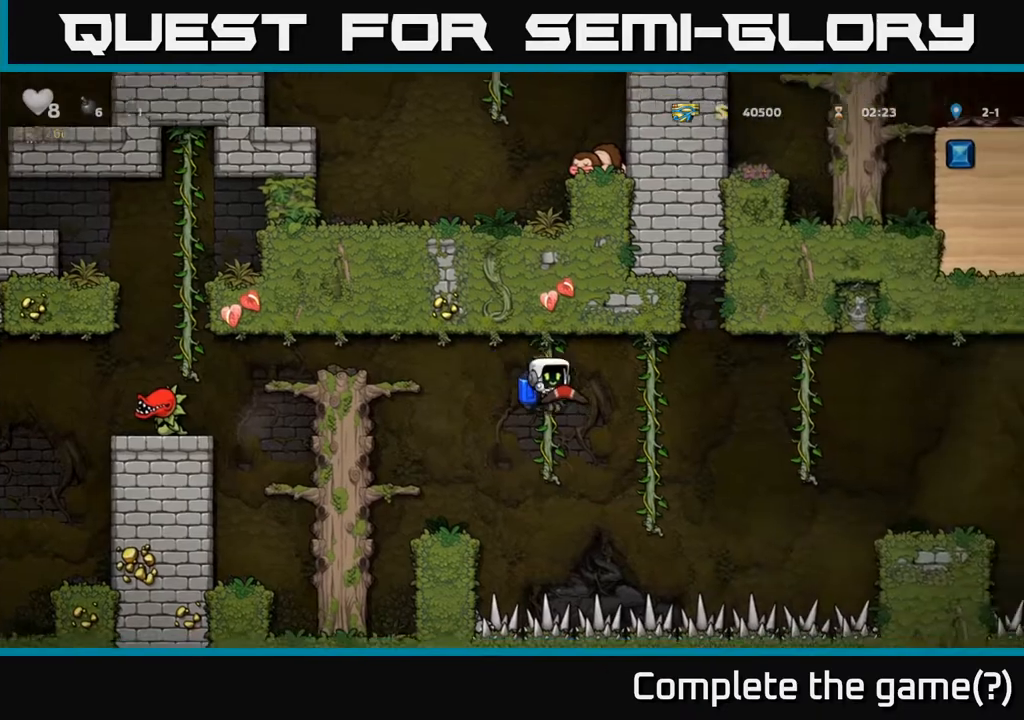
{"buttons": [], "left_stick": "right", "events": [[117, "A", "down"], [217, "A", "up"]]}
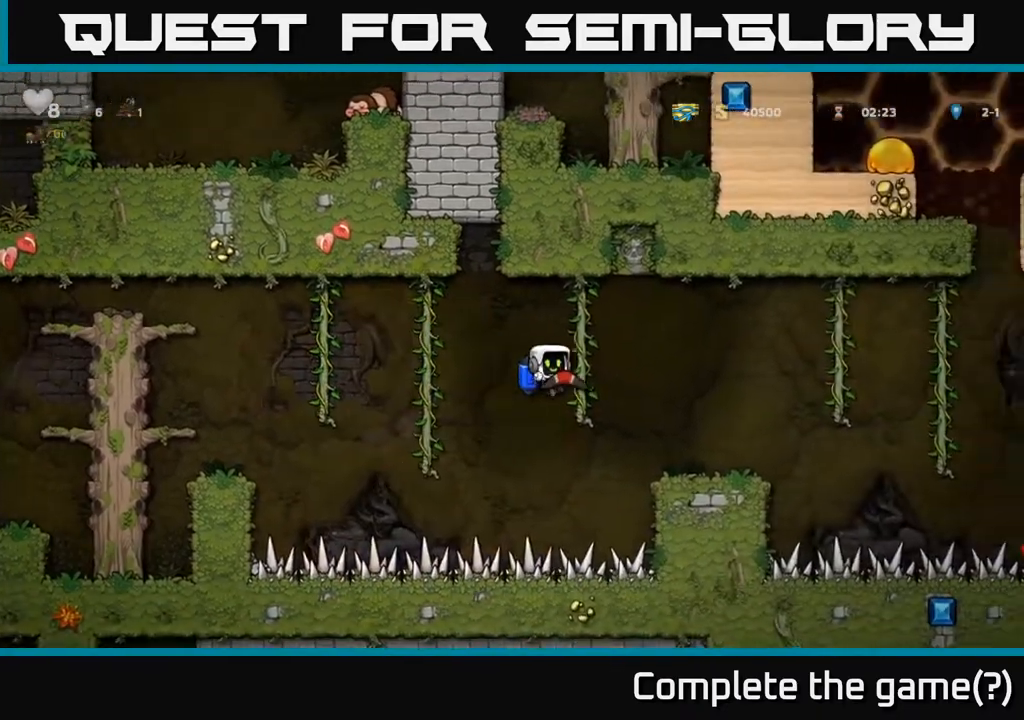
{"buttons": [], "left_stick": "right", "events": [[150, "A", "down"], [250, "A", "up"]]}
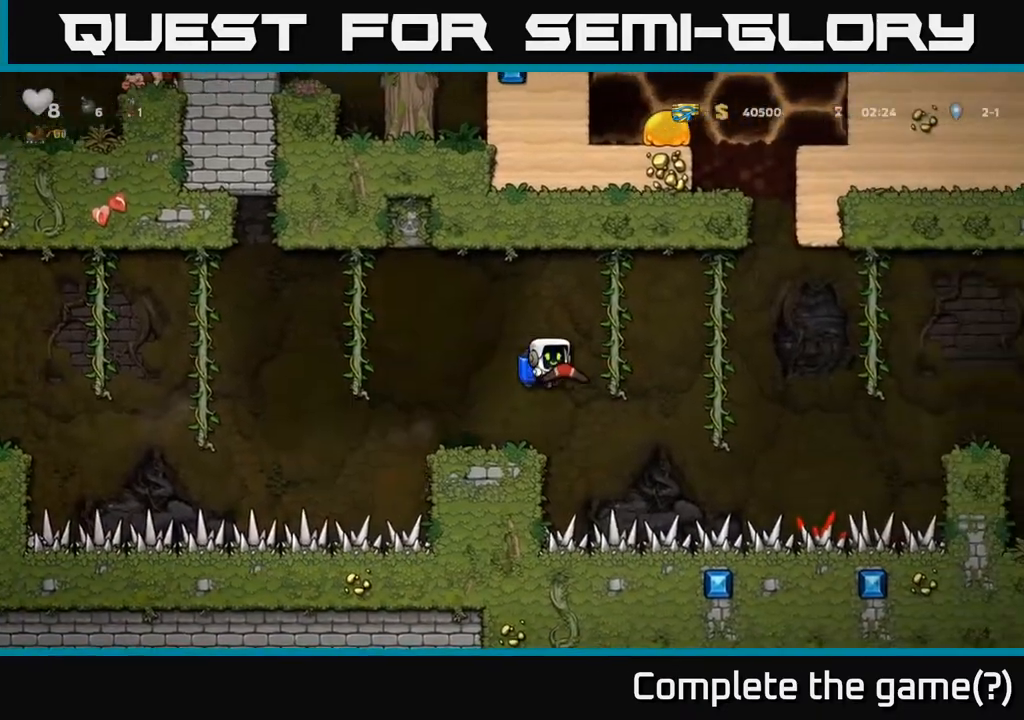
{"buttons": ["A"], "left_stick": "right", "events": [[50, "A", "down"], [167, "A", "up"], [483, "A", "down"]]}
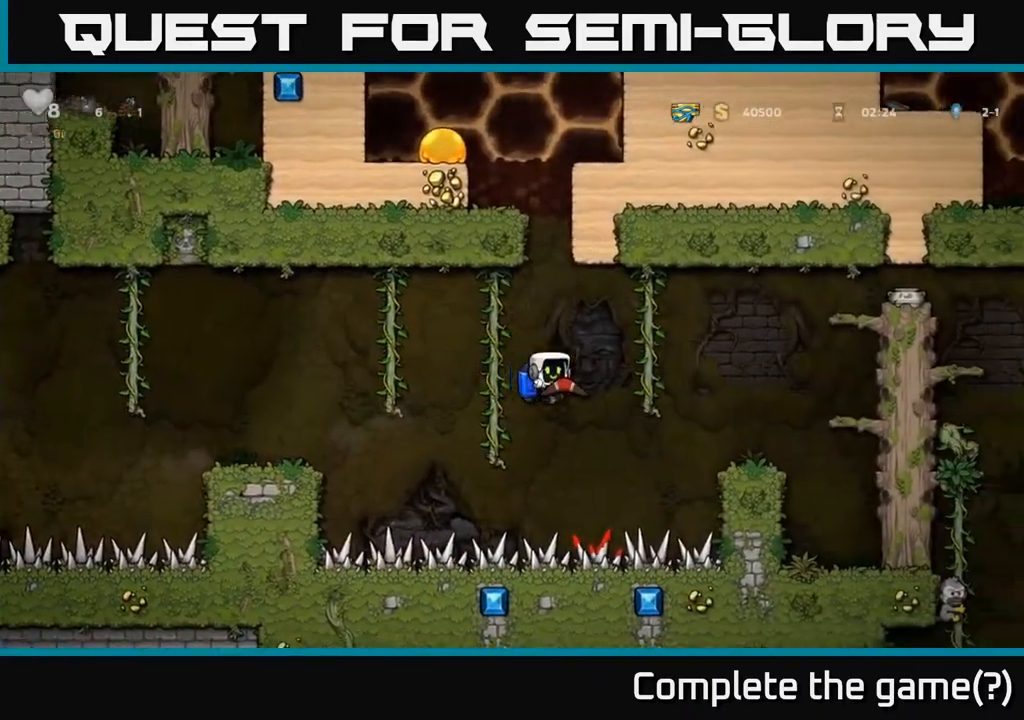
{"buttons": [], "left_stick": "right", "events": [[67, "A", "up"], [317, "A", "down"], [417, "A", "up"]]}
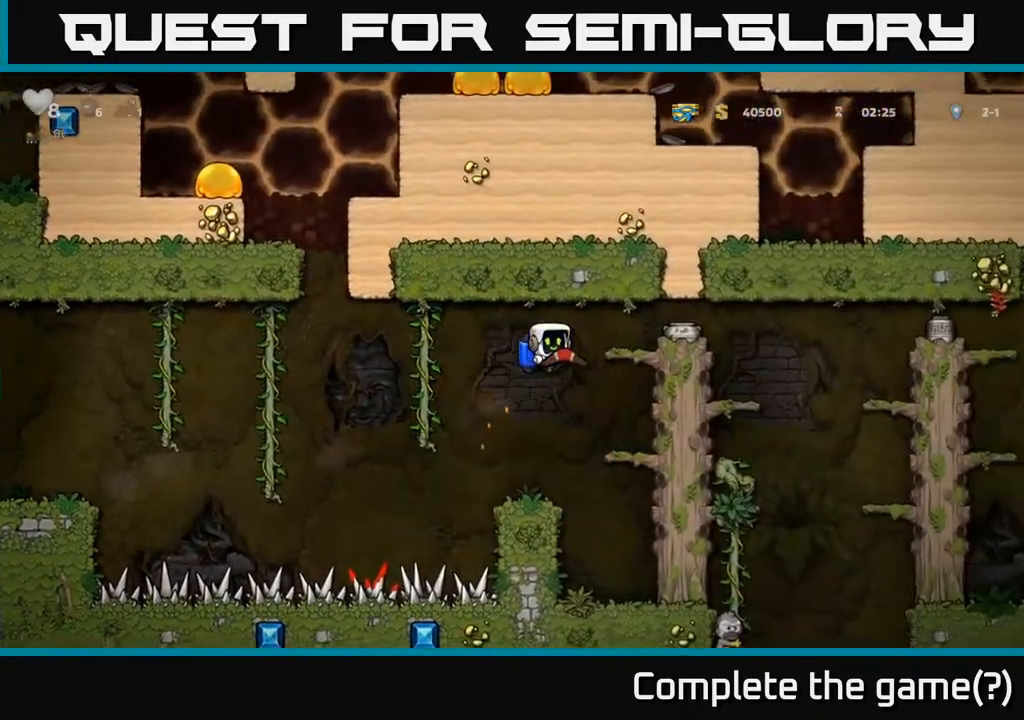
{"buttons": [], "left_stick": "center", "events": [[117, "left_stick", "center"], [217, "X", "down"], [267, "X", "up"]]}
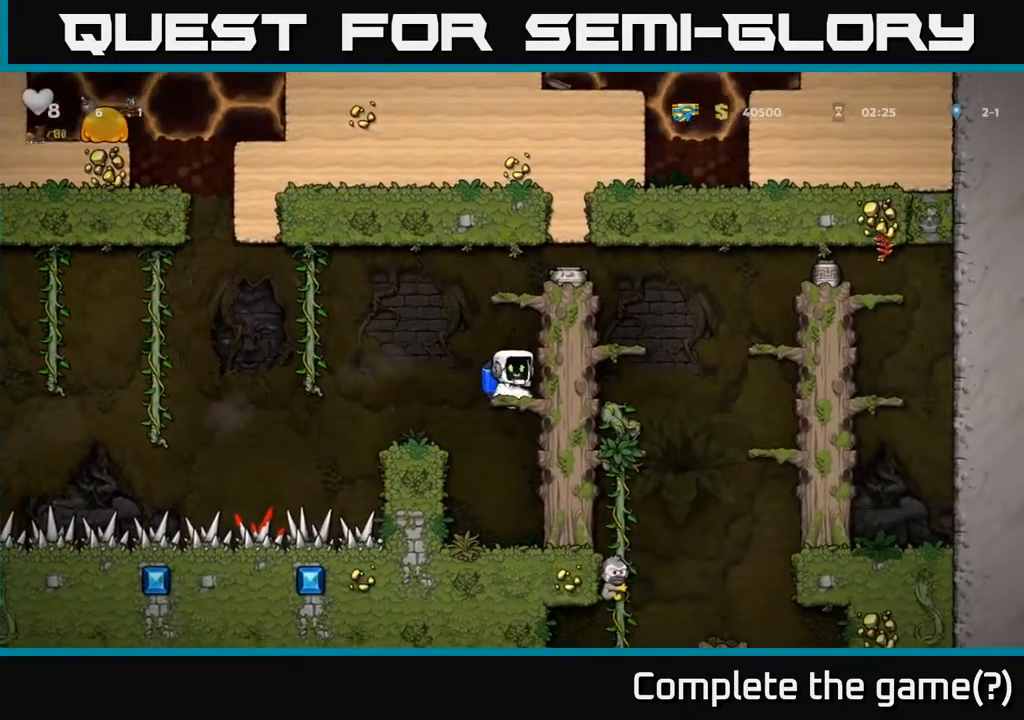
{"buttons": [], "left_stick": "center", "events": []}
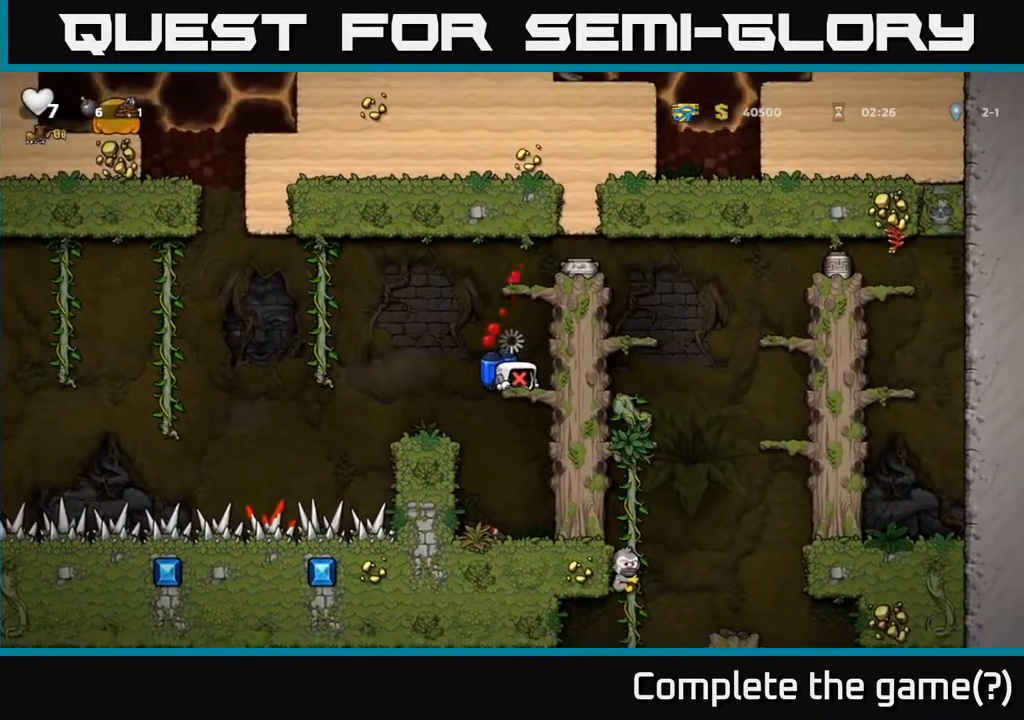
{"buttons": [], "left_stick": "center", "events": [[233, "left_stick", "down"], [450, "left_stick", "center"]]}
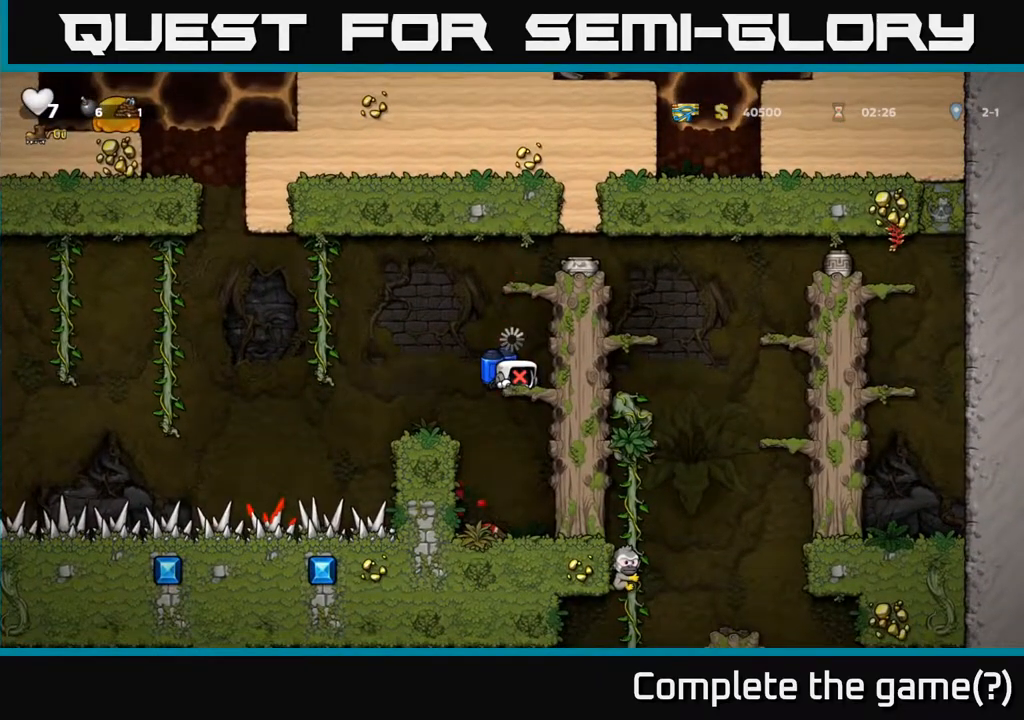
{"buttons": [], "left_stick": "down", "events": [[183, "left_stick", "down"]]}
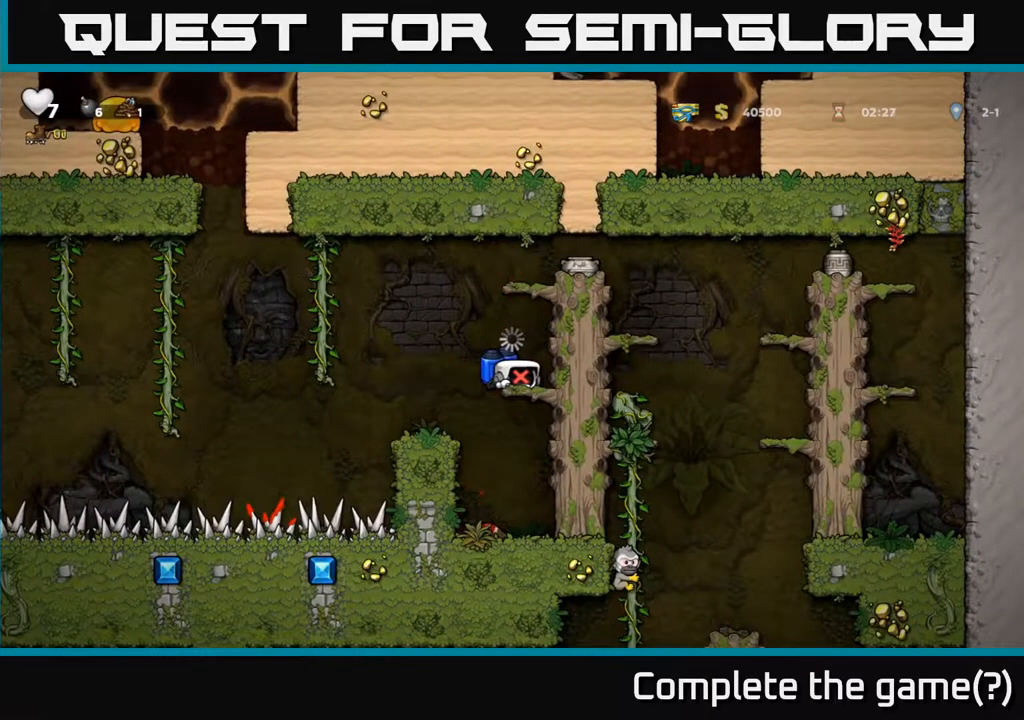
{"buttons": [], "left_stick": "down", "events": []}
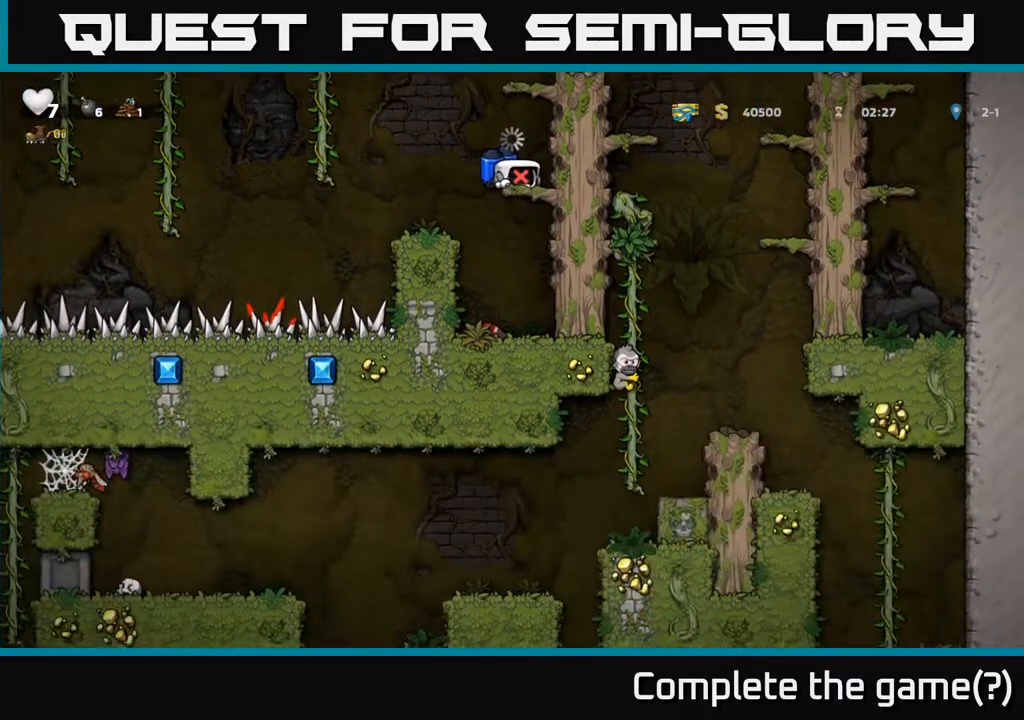
{"buttons": [], "left_stick": "down", "events": [[200, "A", "down"], [333, "A", "up"]]}
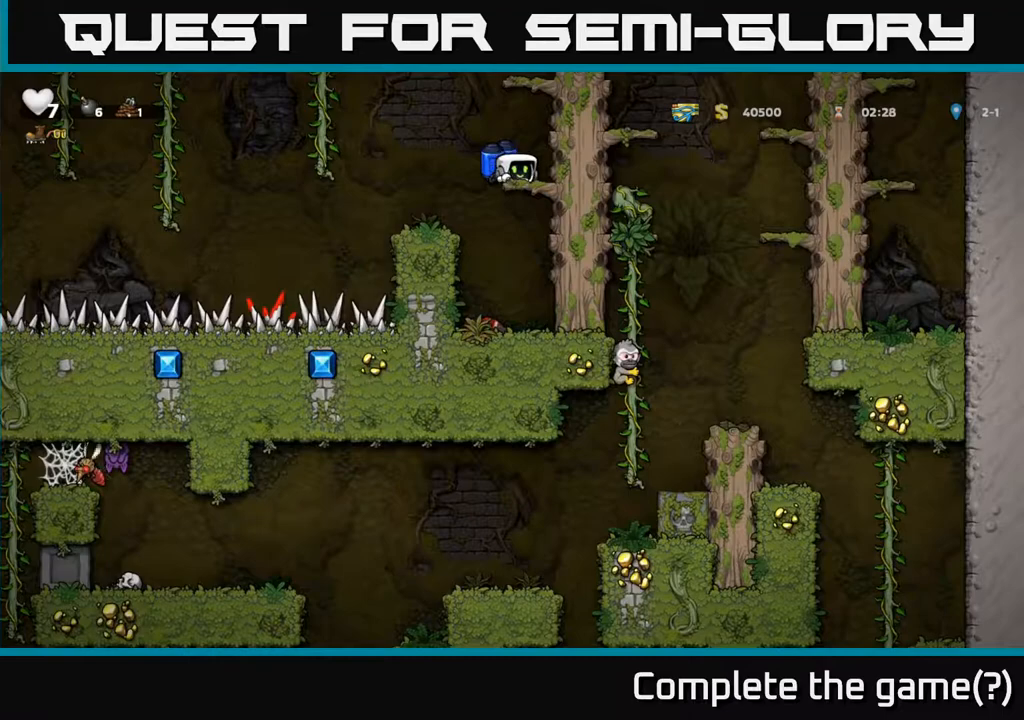
{"buttons": [], "left_stick": "down-left", "events": [[117, "A", "down"], [200, "A", "up"], [467, "left_stick", "down-left"]]}
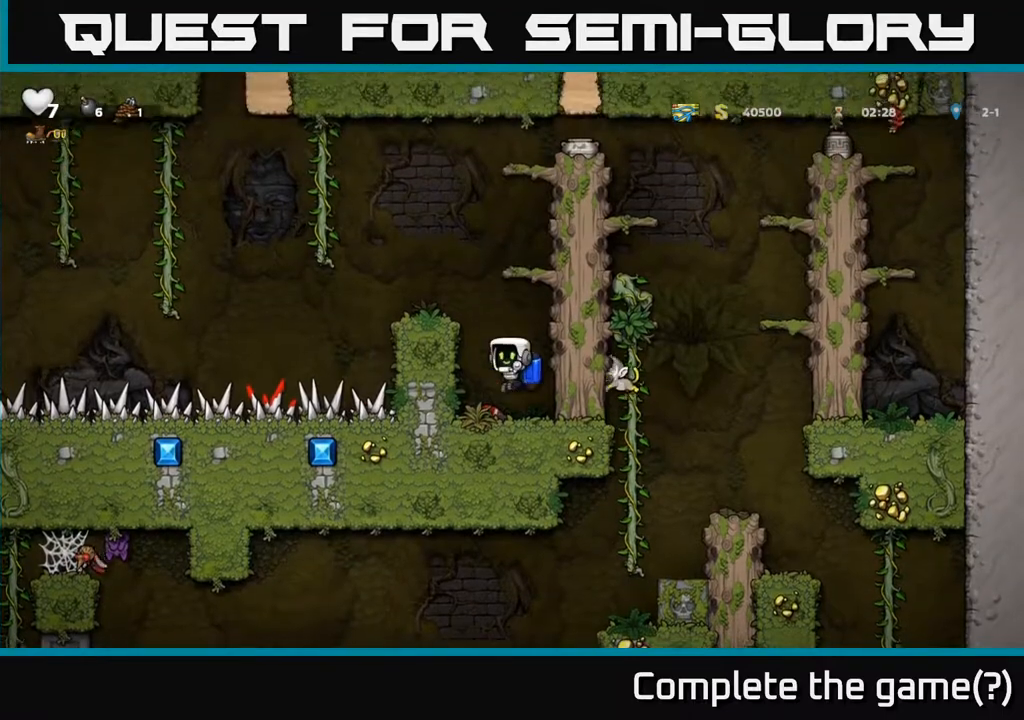
{"buttons": [], "left_stick": "center", "events": [[100, "left_stick", "down"], [150, "X", "down"], [233, "X", "up"], [333, "A", "down"], [400, "left_stick", "center"], [450, "A", "up"]]}
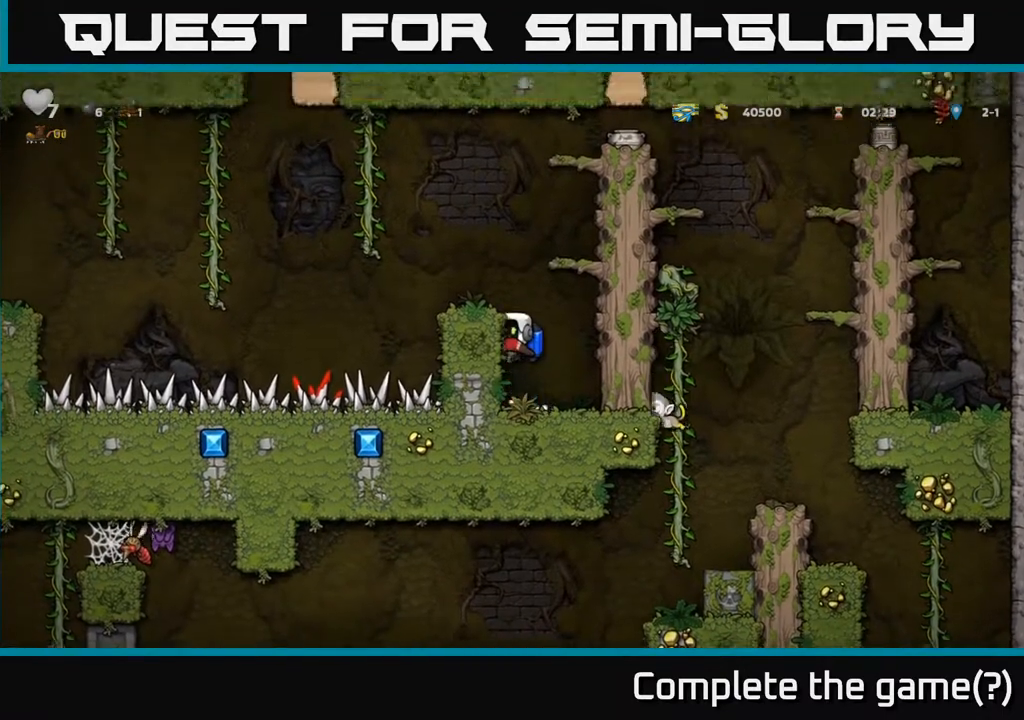
{"buttons": ["A"], "left_stick": "center", "events": [[17, "A", "down"]]}
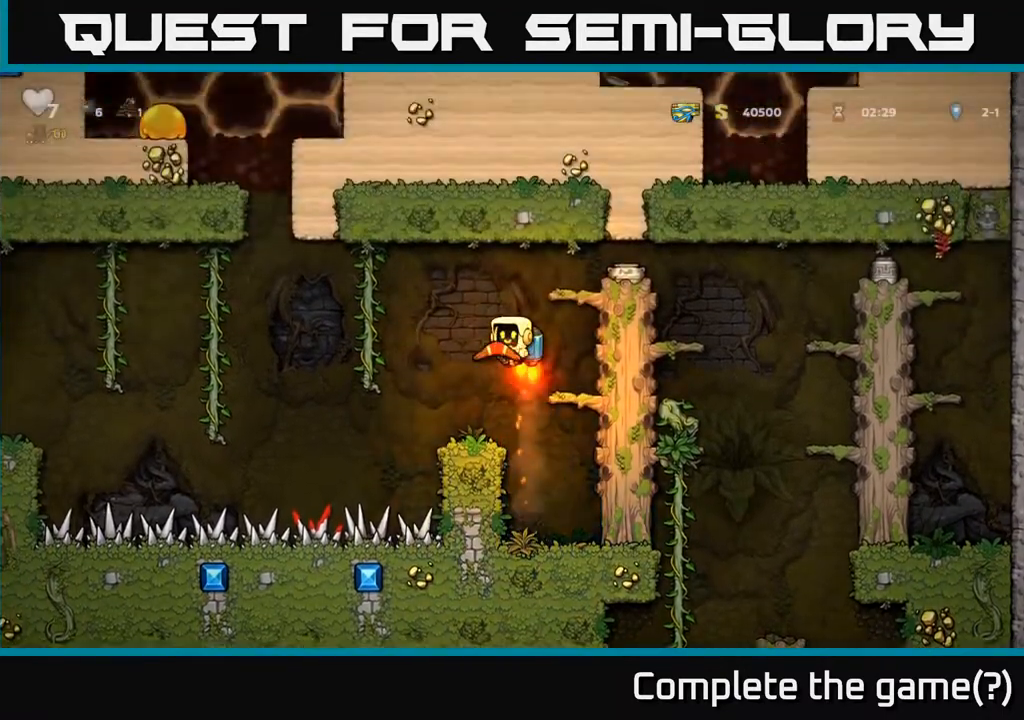
{"buttons": [], "left_stick": "center", "events": [[133, "left_stick", "right"], [233, "A", "up"], [233, "left_stick", "center"], [300, "X", "down"], [383, "X", "up"]]}
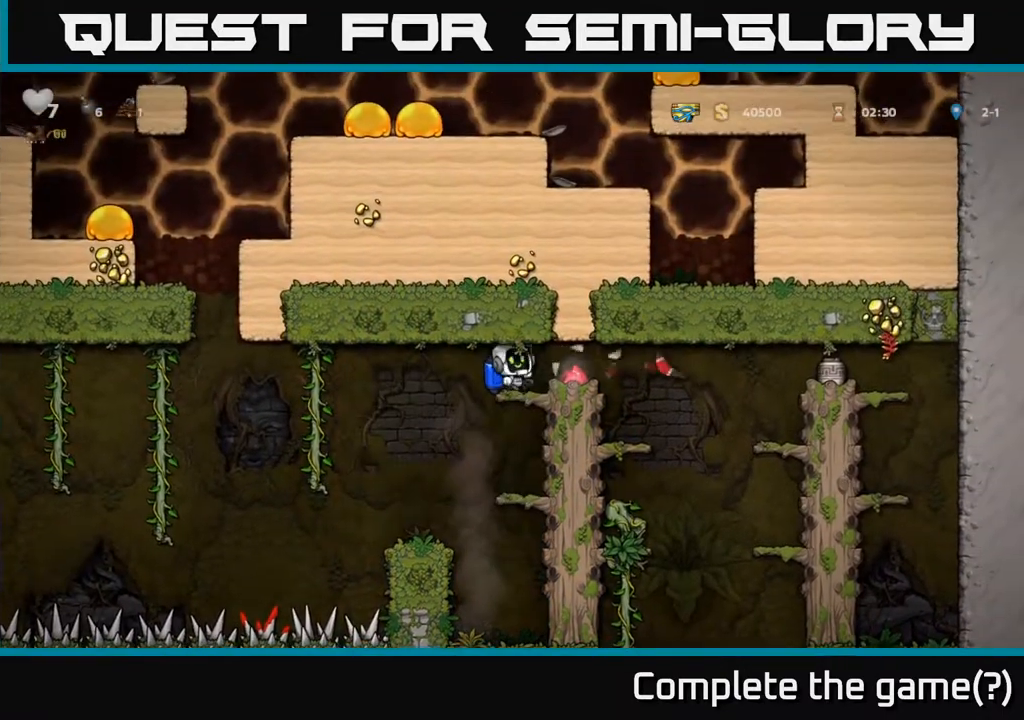
{"buttons": [], "left_stick": "center", "events": []}
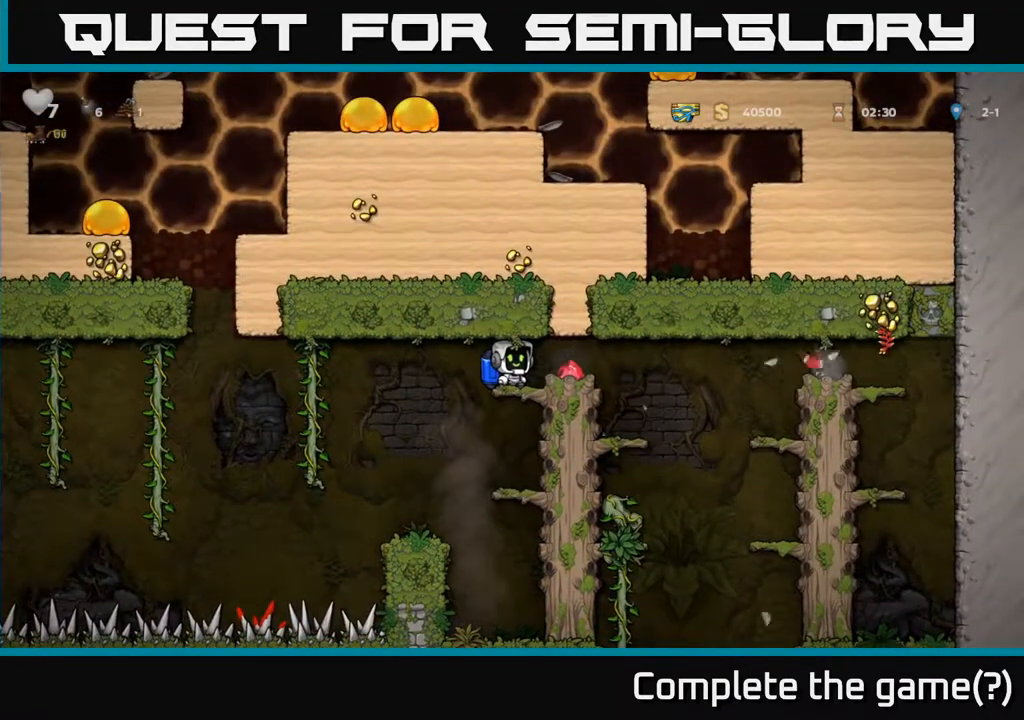
{"buttons": [], "left_stick": "center", "events": [[50, "left_stick", "right"], [250, "left_stick", "center"]]}
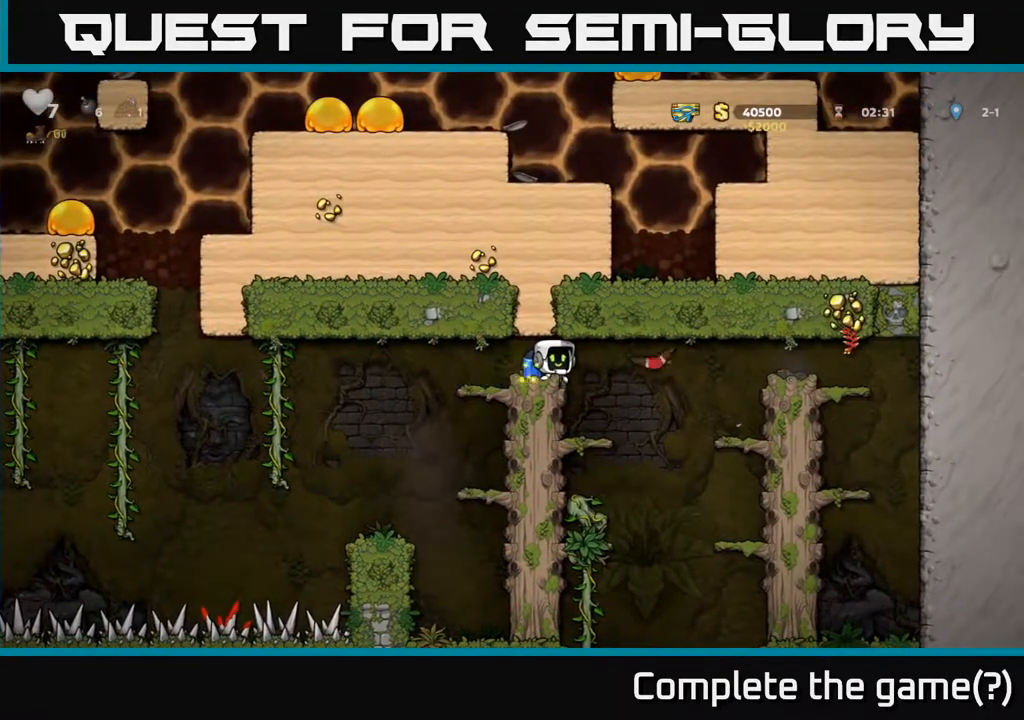
{"buttons": [], "left_stick": "right", "events": [[250, "left_stick", "right"]]}
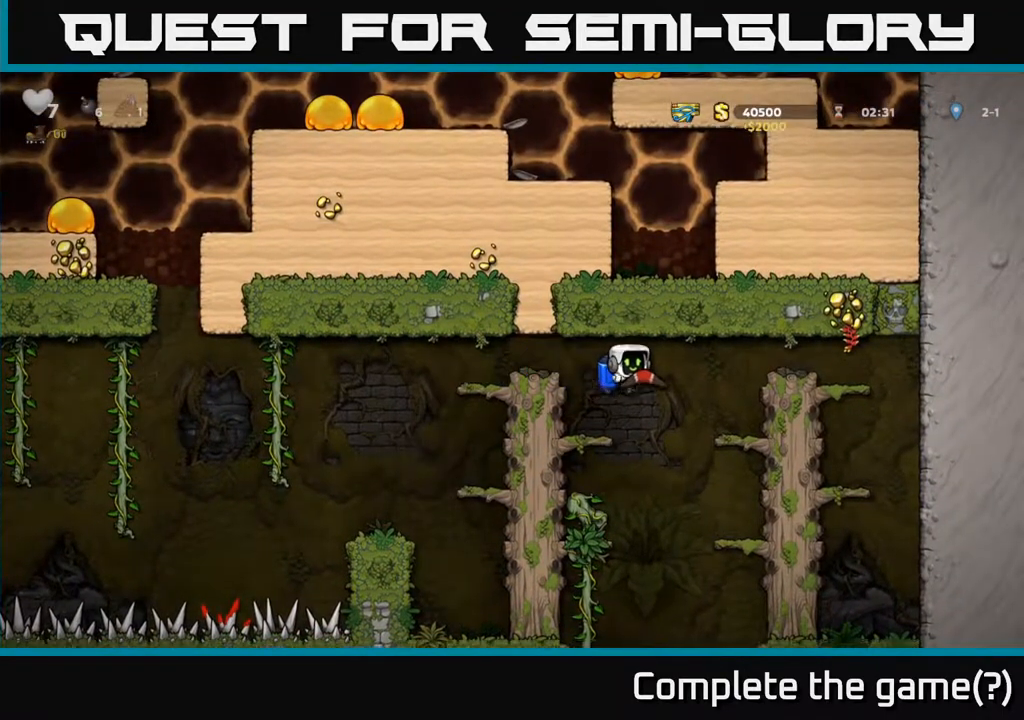
{"buttons": [], "left_stick": "down", "events": [[317, "left_stick", "down"], [417, "A", "down"], [500, "A", "up"]]}
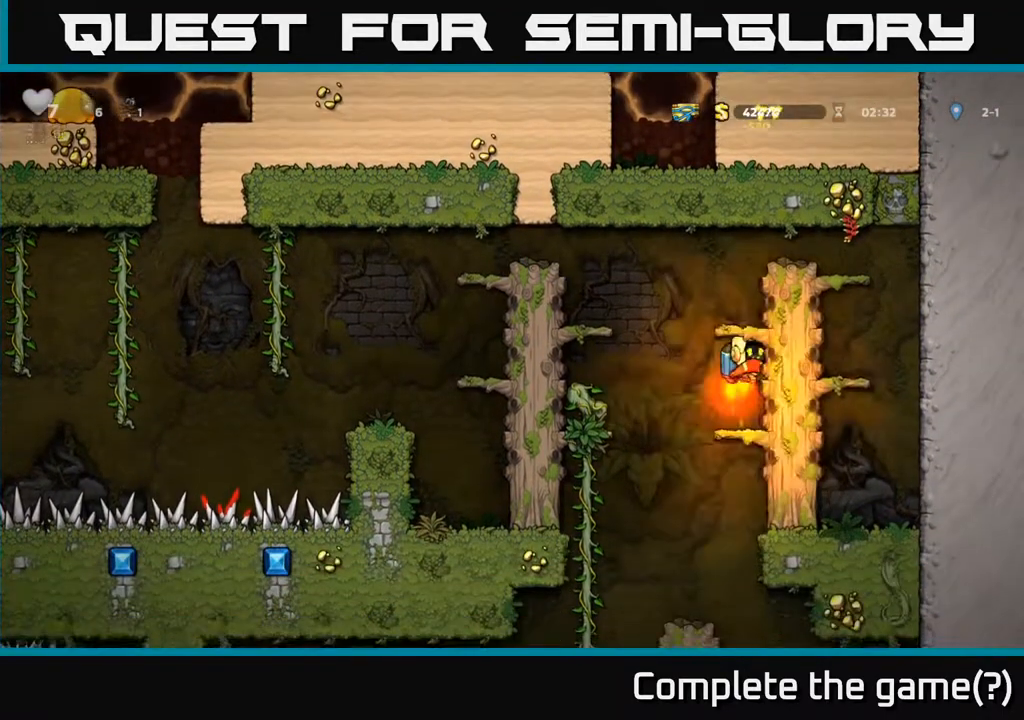
{"buttons": [], "left_stick": "down", "events": [[383, "left_stick", "down-left"], [500, "left_stick", "down"]]}
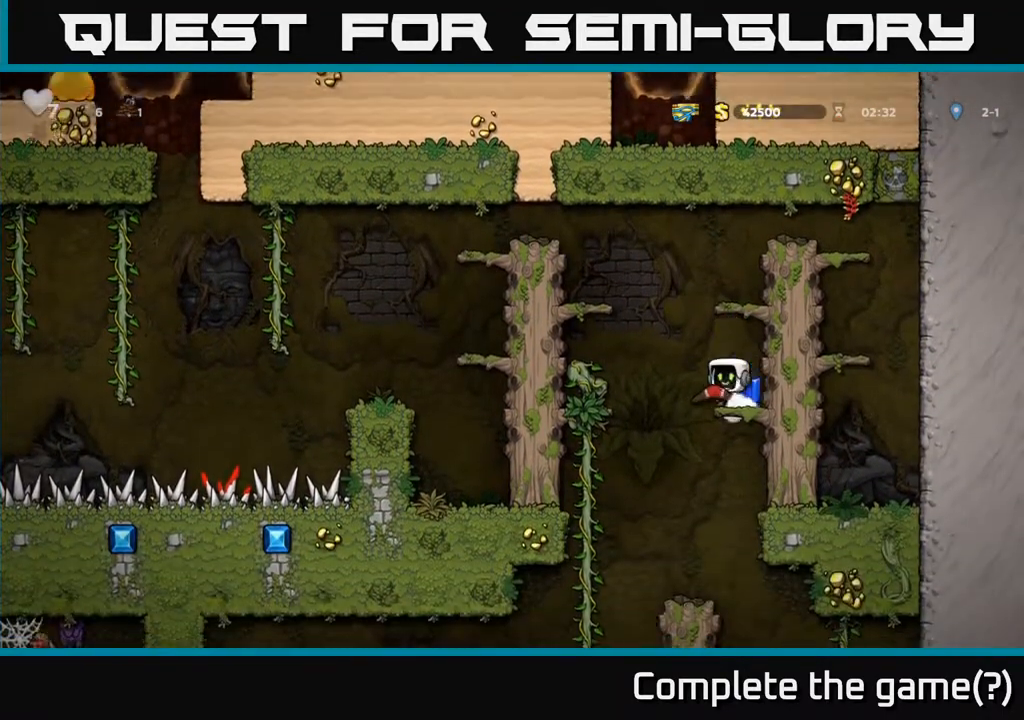
{"buttons": [], "left_stick": "center", "events": [[67, "A", "down"], [217, "A", "up"], [367, "left_stick", "left"], [467, "left_stick", "center"]]}
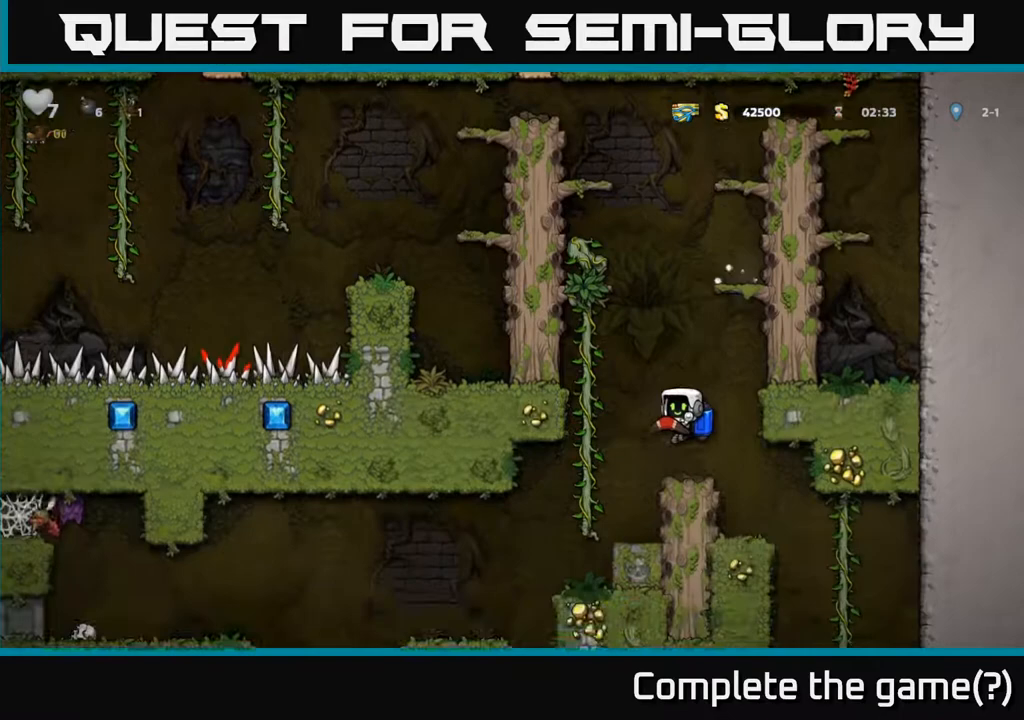
{"buttons": [], "left_stick": "center", "events": [[133, "A", "down"], [283, "A", "up"]]}
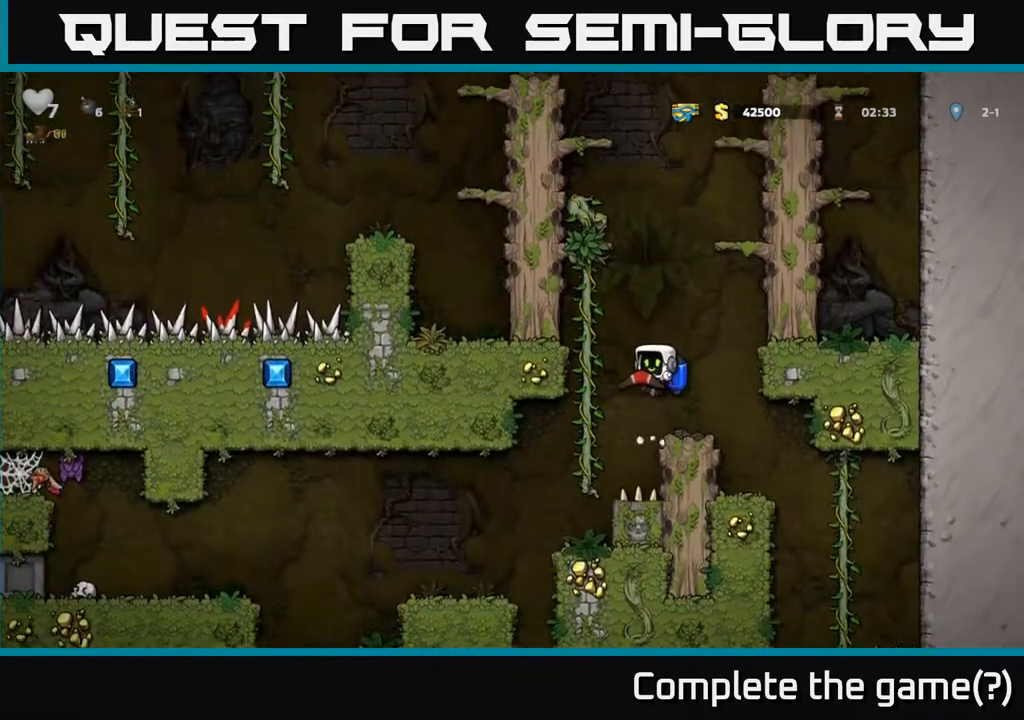
{"buttons": [], "left_stick": "left", "events": [[17, "left_stick", "left"], [50, "A", "down"], [100, "left_stick", "center"], [183, "A", "up"], [317, "left_stick", "left"]]}
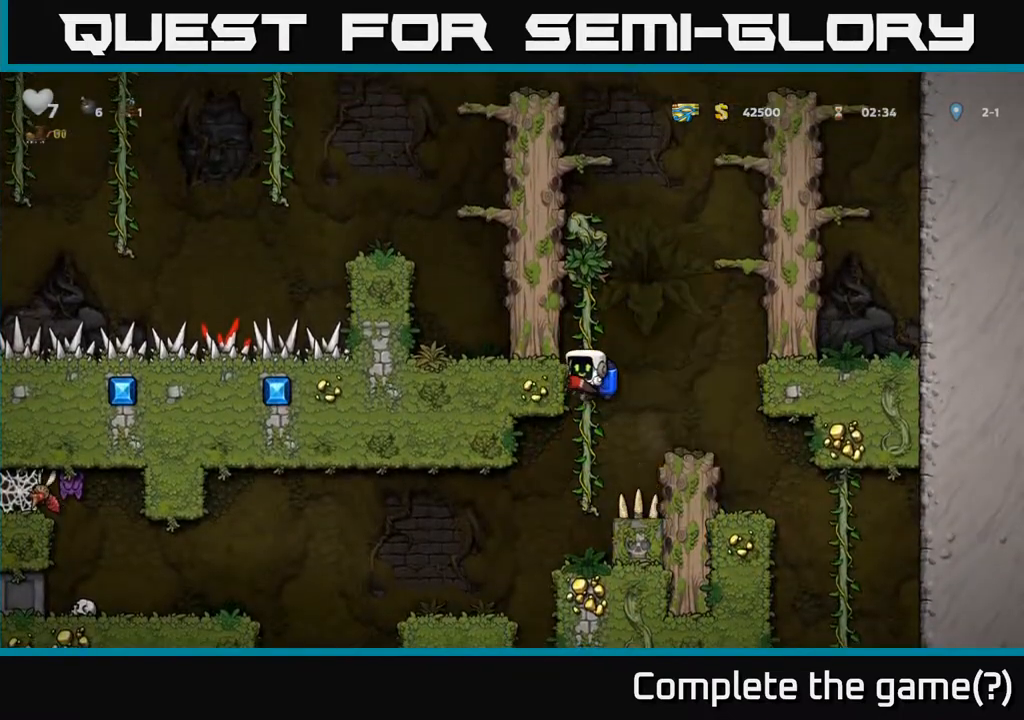
{"buttons": [], "left_stick": "center", "events": [[300, "A", "down"], [400, "A", "up"], [450, "left_stick", "center"]]}
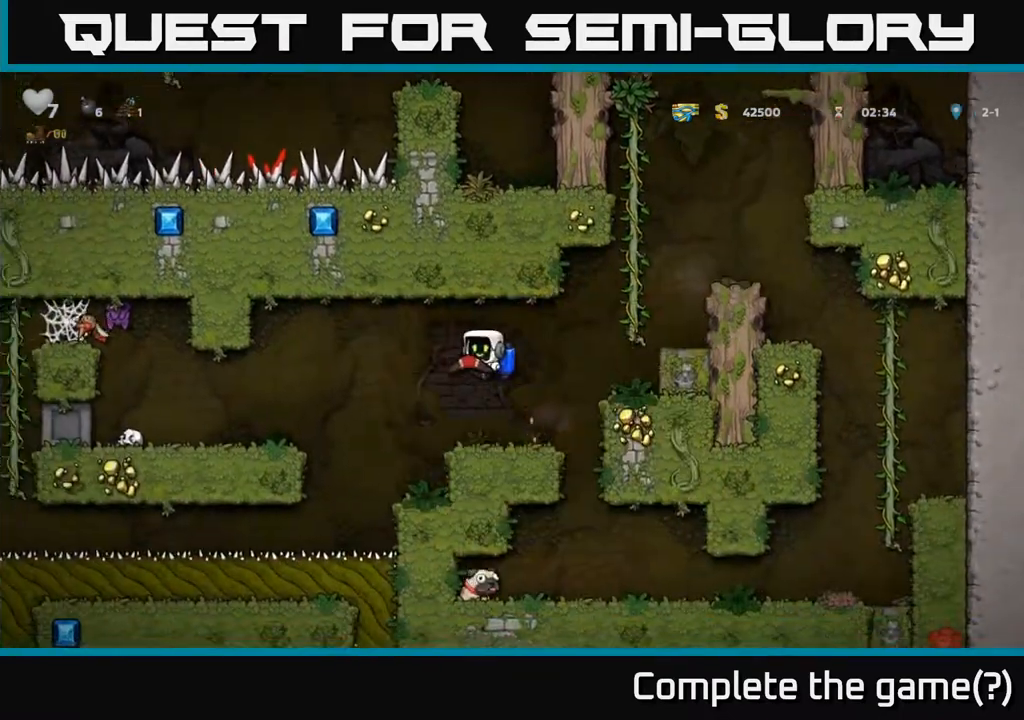
{"buttons": ["A"], "left_stick": "center", "events": [[500, "A", "down"]]}
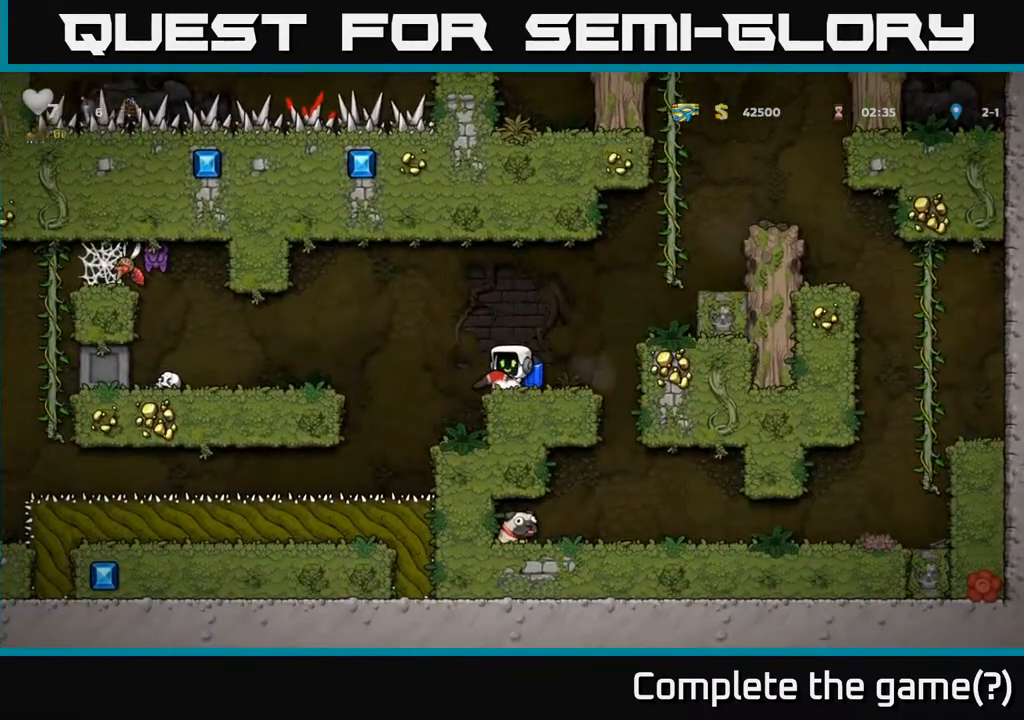
{"buttons": [], "left_stick": "center", "events": [[17, "left_stick", "left"], [133, "A", "up"], [167, "left_stick", "center"], [217, "left_stick", "right"], [317, "left_stick", "center"]]}
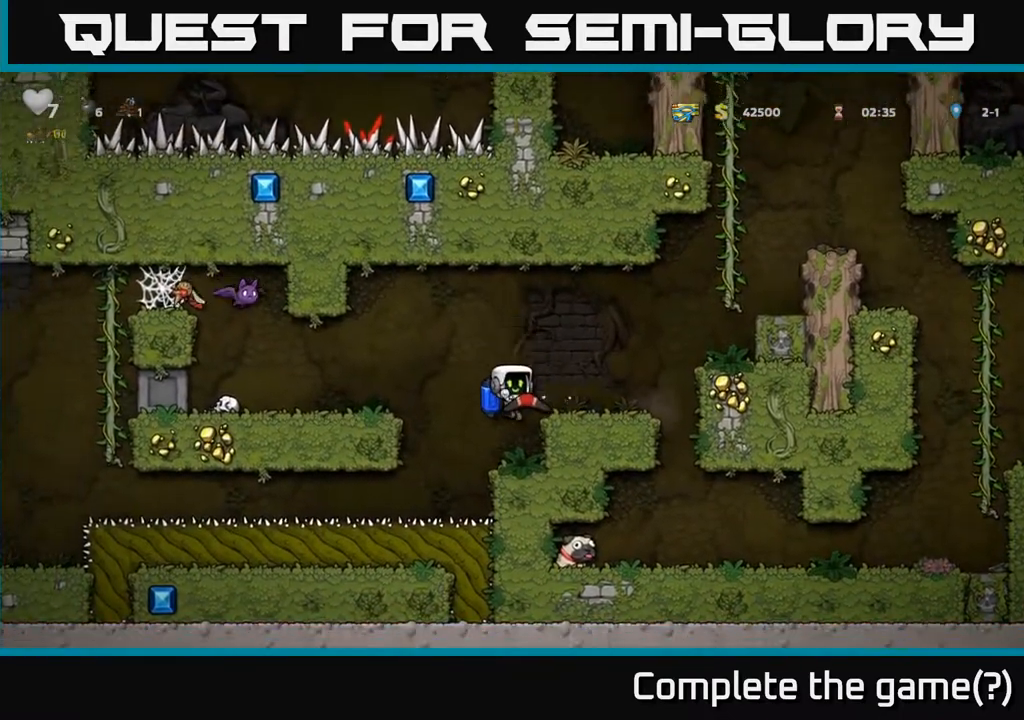
{"buttons": [], "left_stick": "center", "events": []}
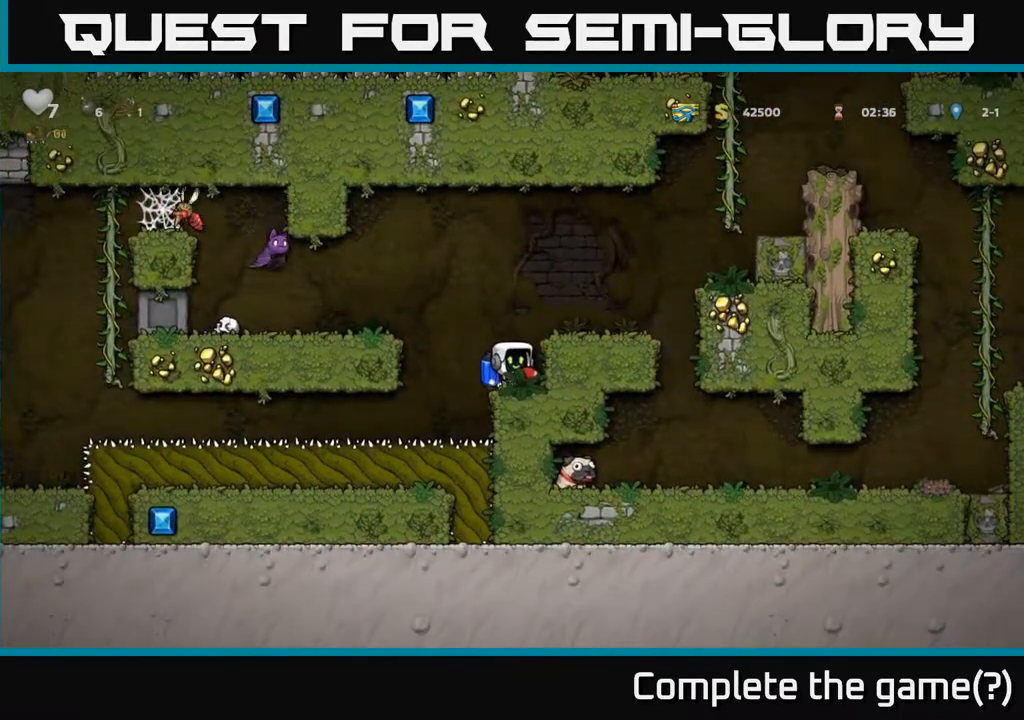
{"buttons": ["A"], "left_stick": "center", "events": [[17, "A", "down"], [83, "left_stick", "right"], [167, "A", "up"], [267, "left_stick", "left"], [400, "left_stick", "center"], [500, "A", "down"]]}
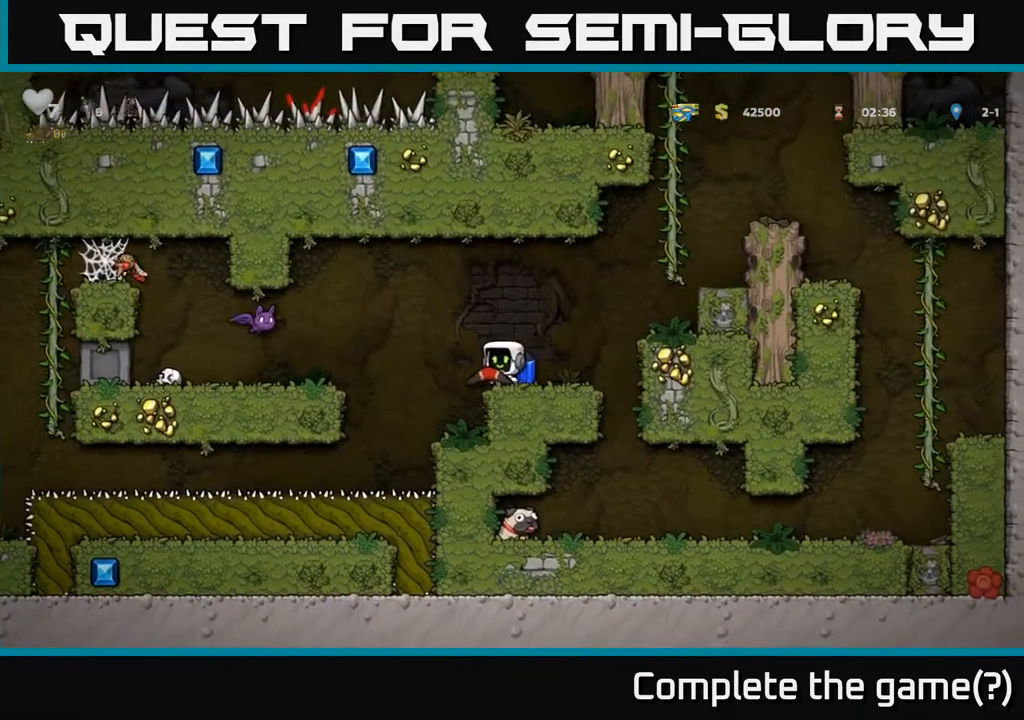
{"buttons": [], "left_stick": "center", "events": [[117, "X", "down"], [133, "A", "up"], [167, "X", "up"]]}